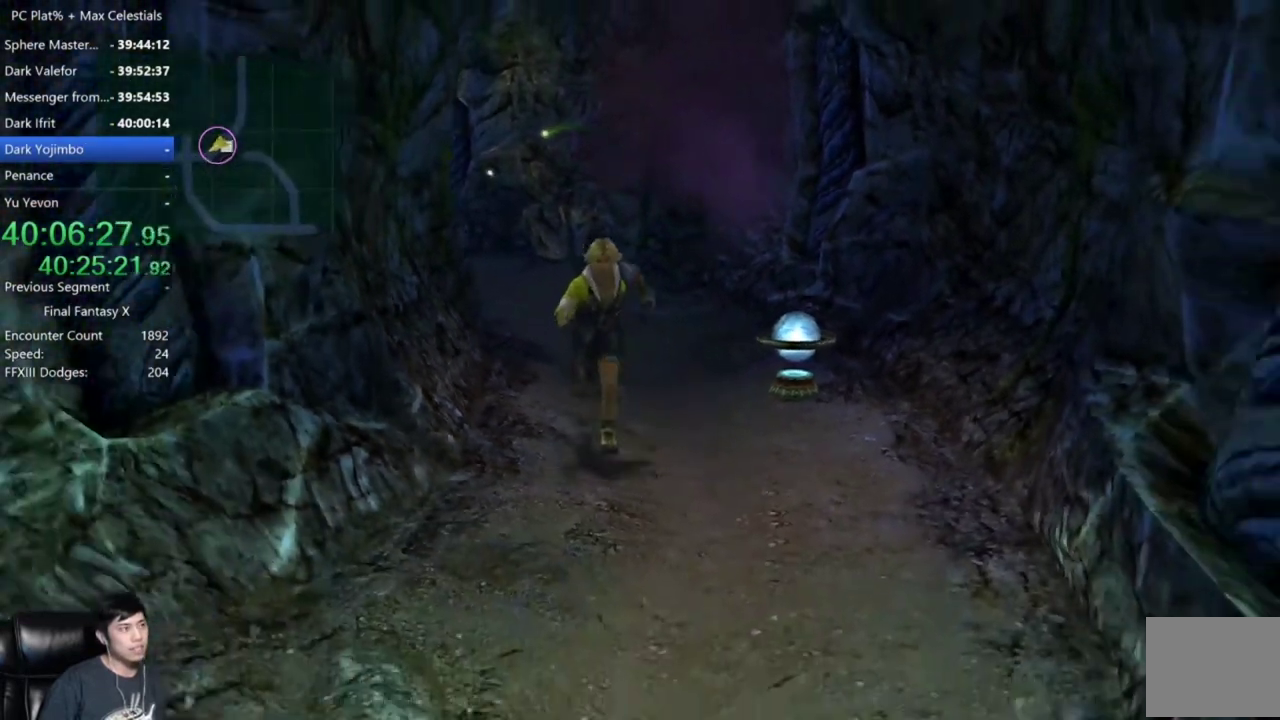
Gameplay with a controller (Xbox layout); each line is a JSON object with the inputs held at the frame after it. "events" lists button and stick changes between this image and that frame as [ms after this image, input, new state], when the widget could be followed in between. Not read: START.
{"buttons": [], "left_stick": "down-left", "right_stick": "center"}
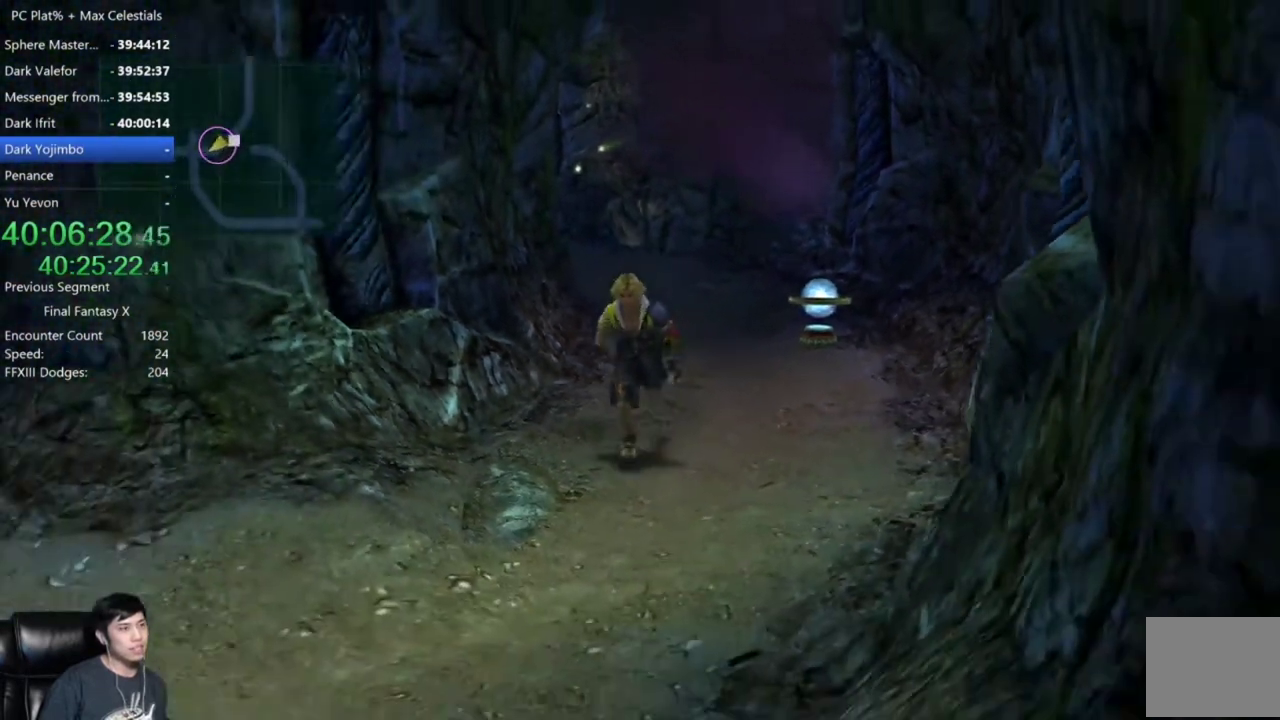
{"buttons": [], "left_stick": "down-left", "right_stick": "center", "events": []}
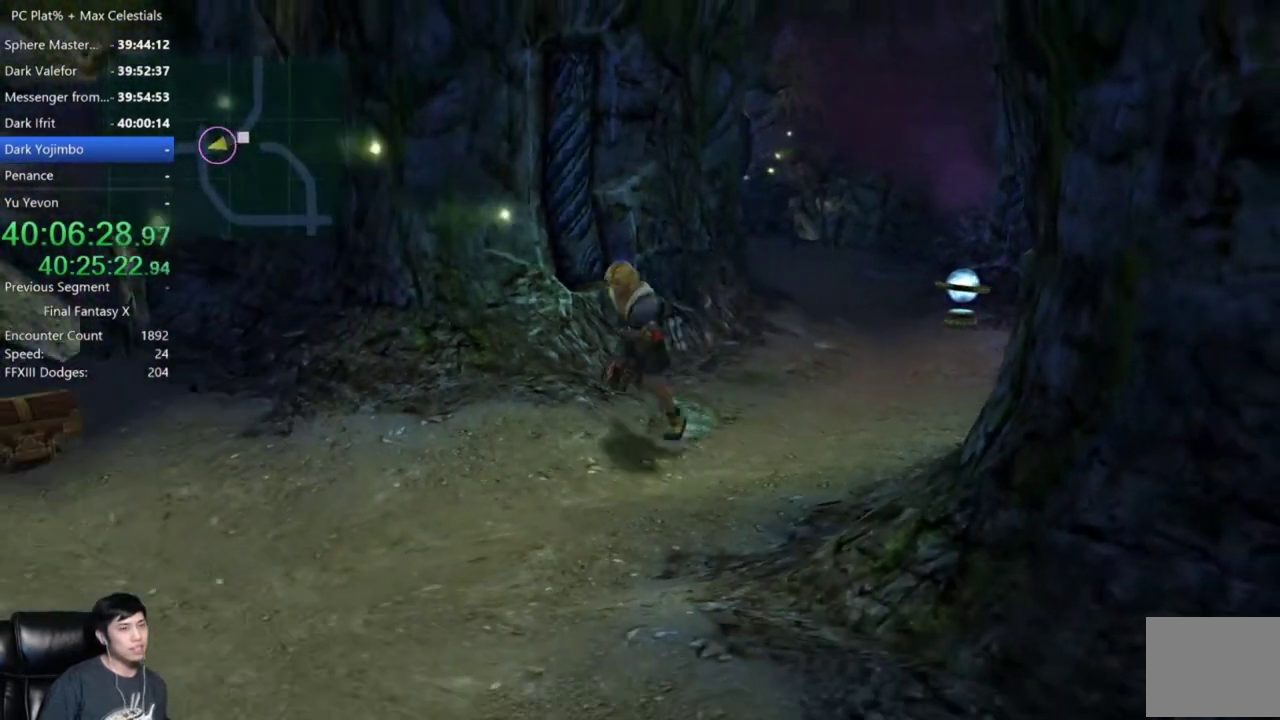
{"buttons": [], "left_stick": "down", "right_stick": "center", "events": [[334, "left_stick", "down"]]}
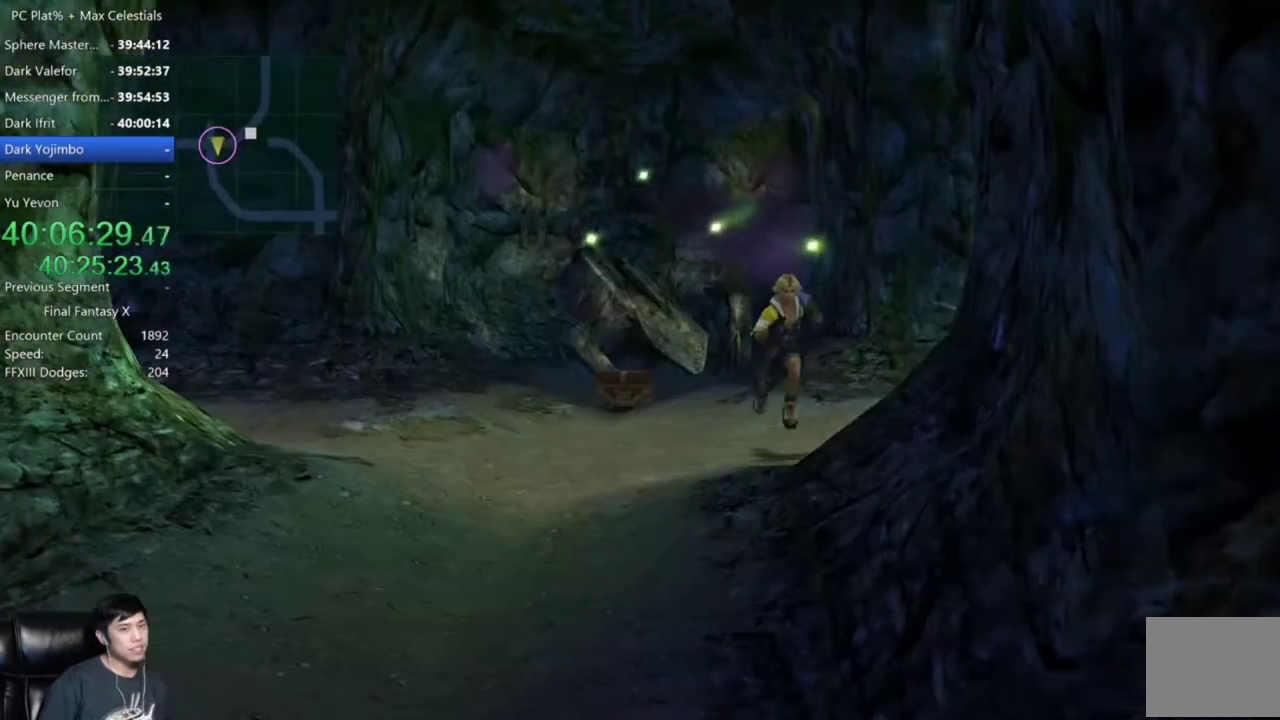
{"buttons": [], "left_stick": "down-left", "right_stick": "center", "events": [[100, "left_stick", "down-left"], [200, "left_stick", "down"], [367, "left_stick", "down-left"]]}
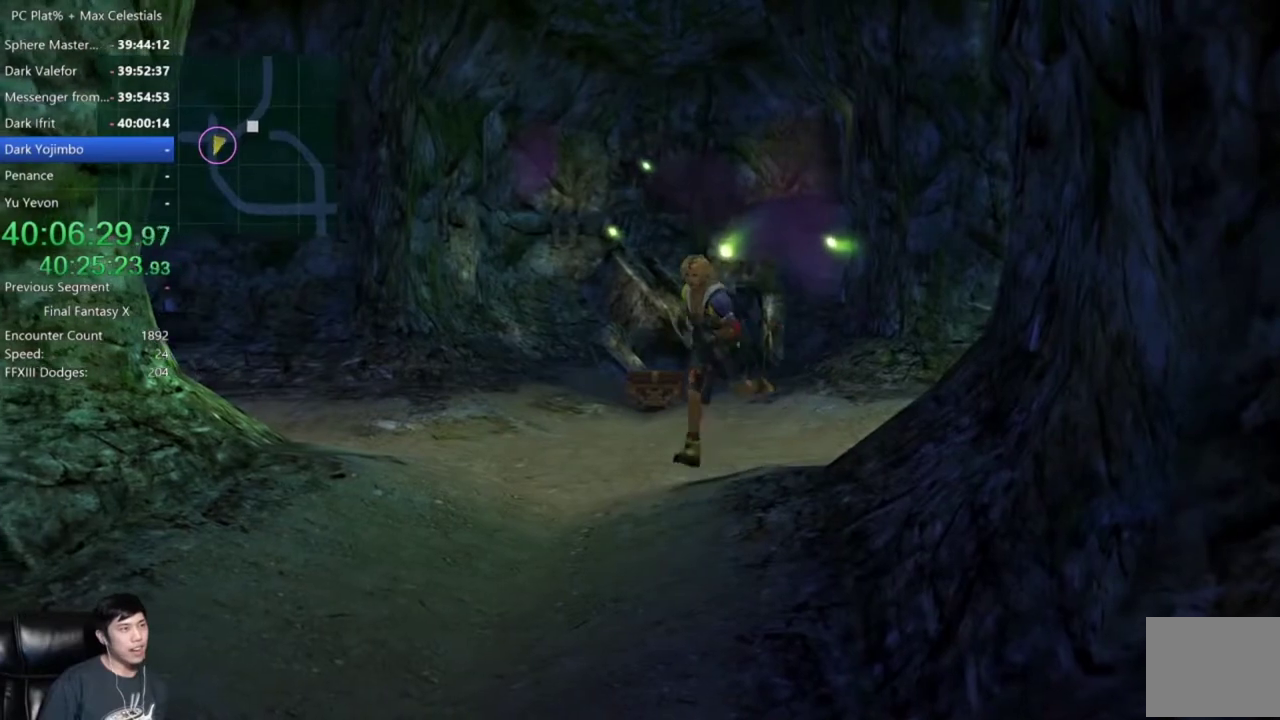
{"buttons": [], "left_stick": "down", "right_stick": "center", "events": [[100, "left_stick", "down"]]}
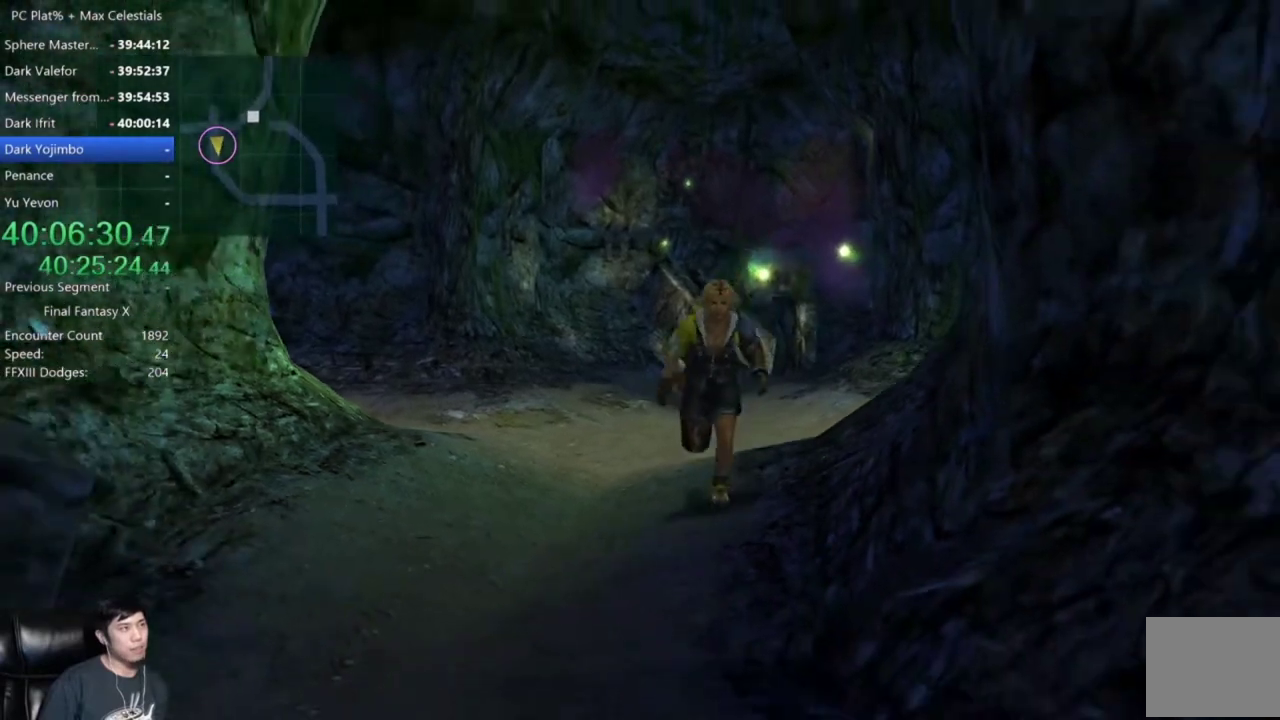
{"buttons": [], "left_stick": "down", "right_stick": "center", "events": []}
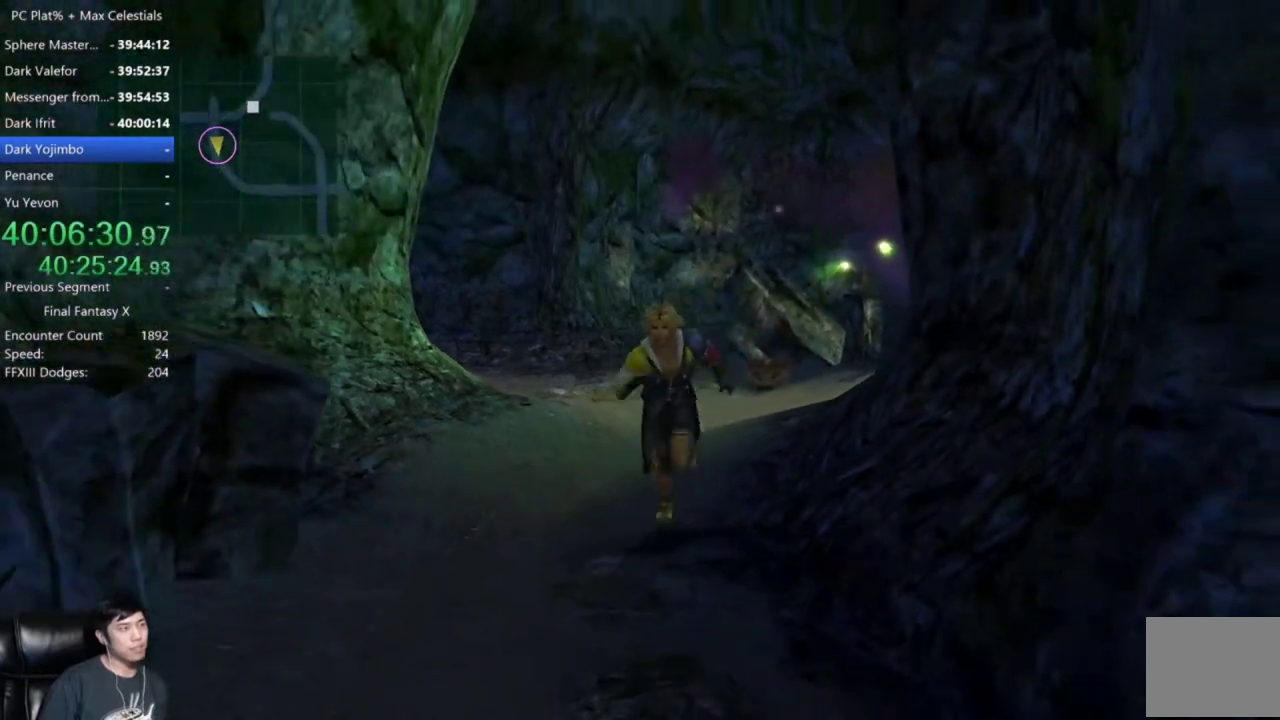
{"buttons": [], "left_stick": "down", "right_stick": "center", "events": []}
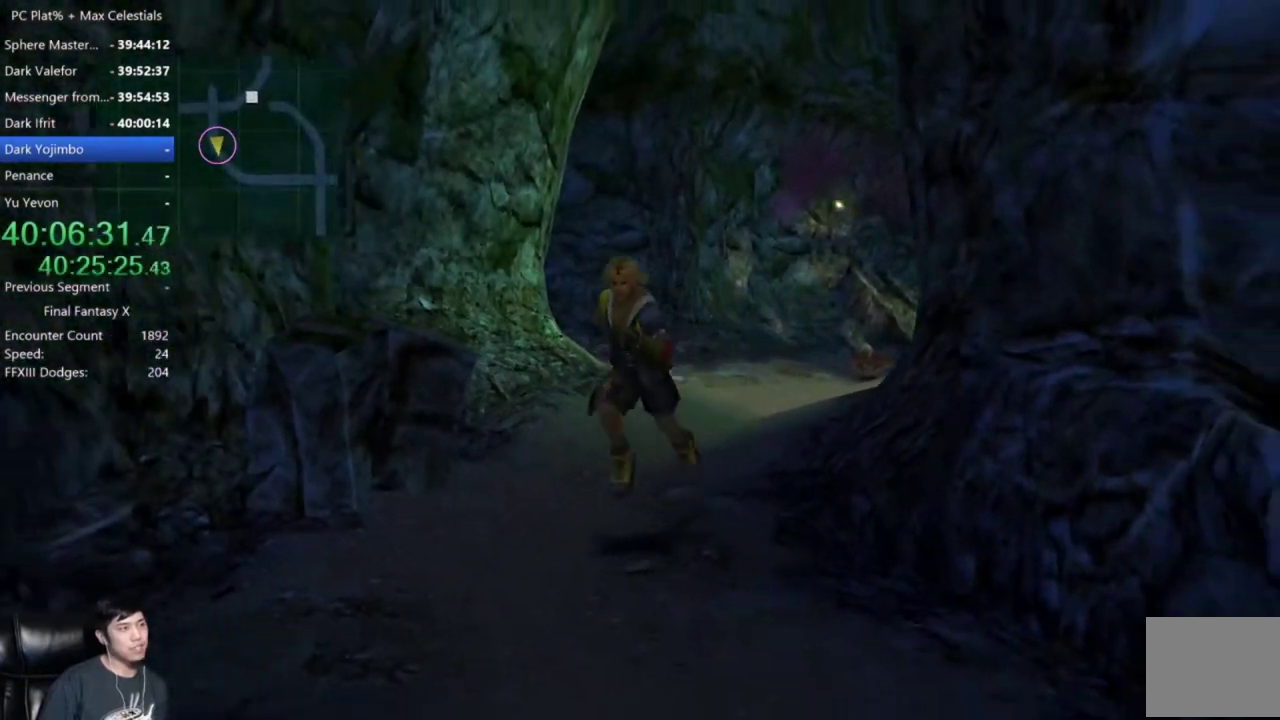
{"buttons": [], "left_stick": "down", "right_stick": "center", "events": []}
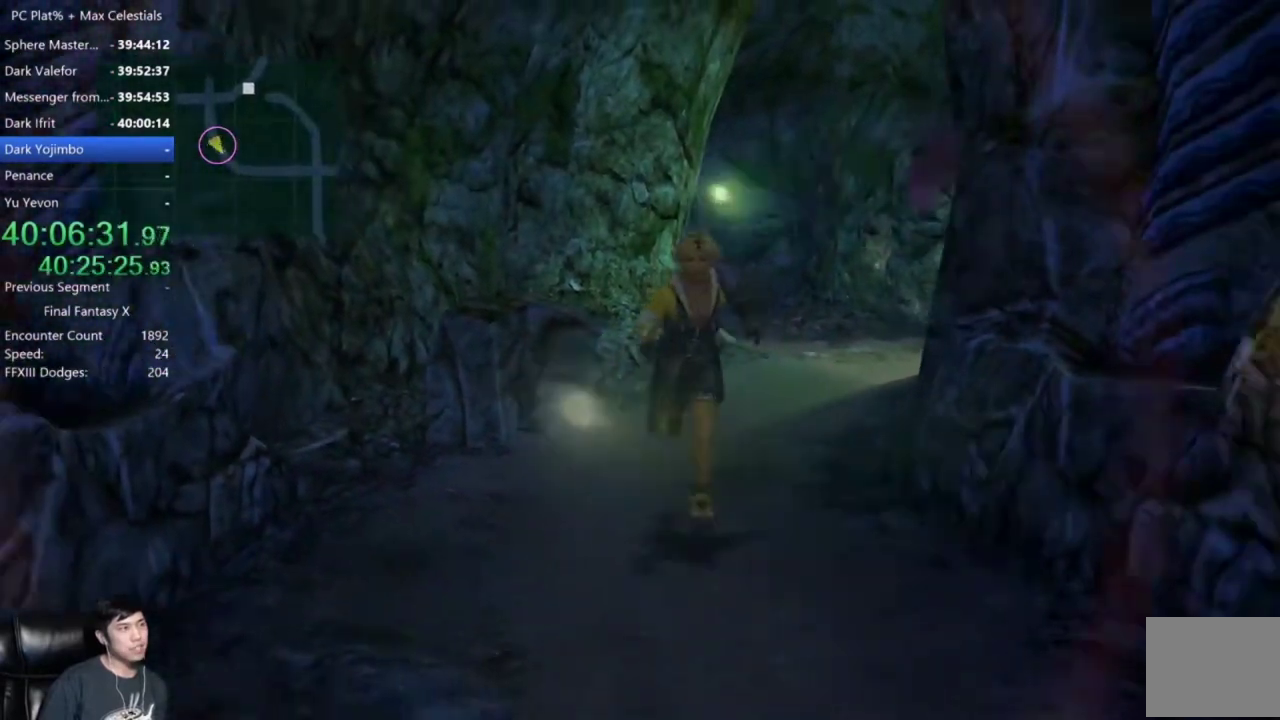
{"buttons": [], "left_stick": "down", "right_stick": "center", "events": []}
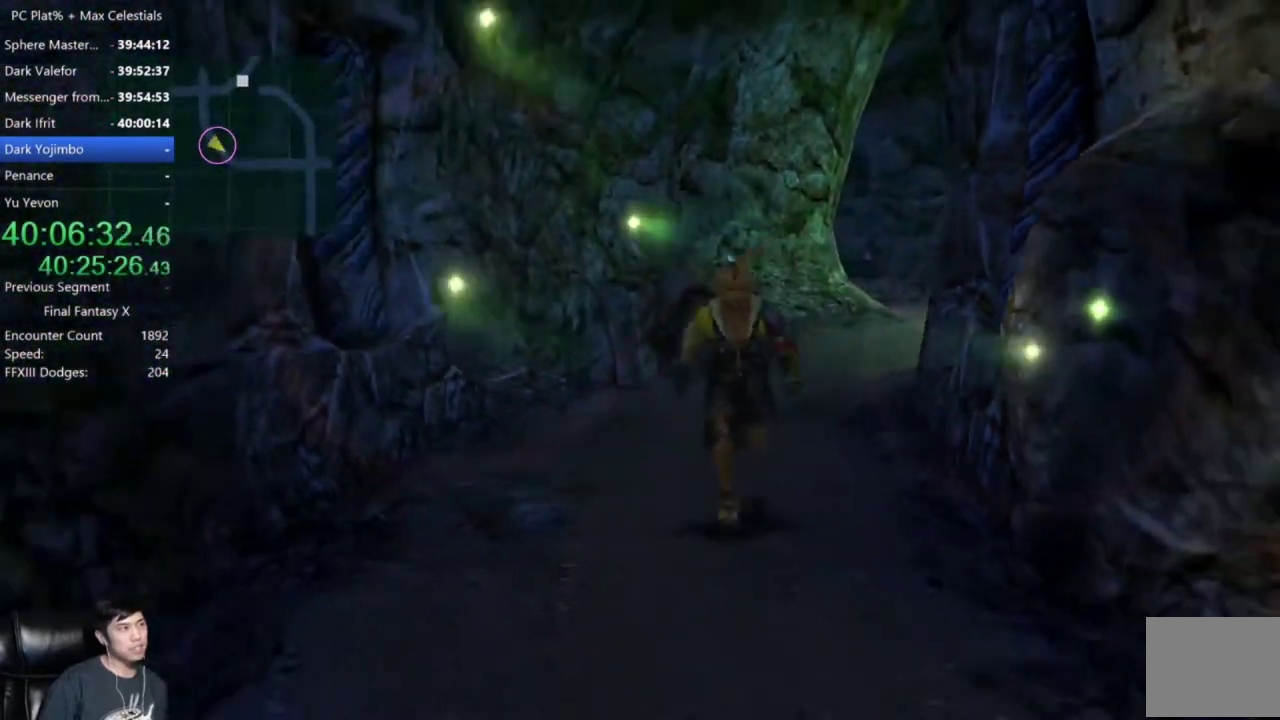
{"buttons": [], "left_stick": "down", "right_stick": "center", "events": []}
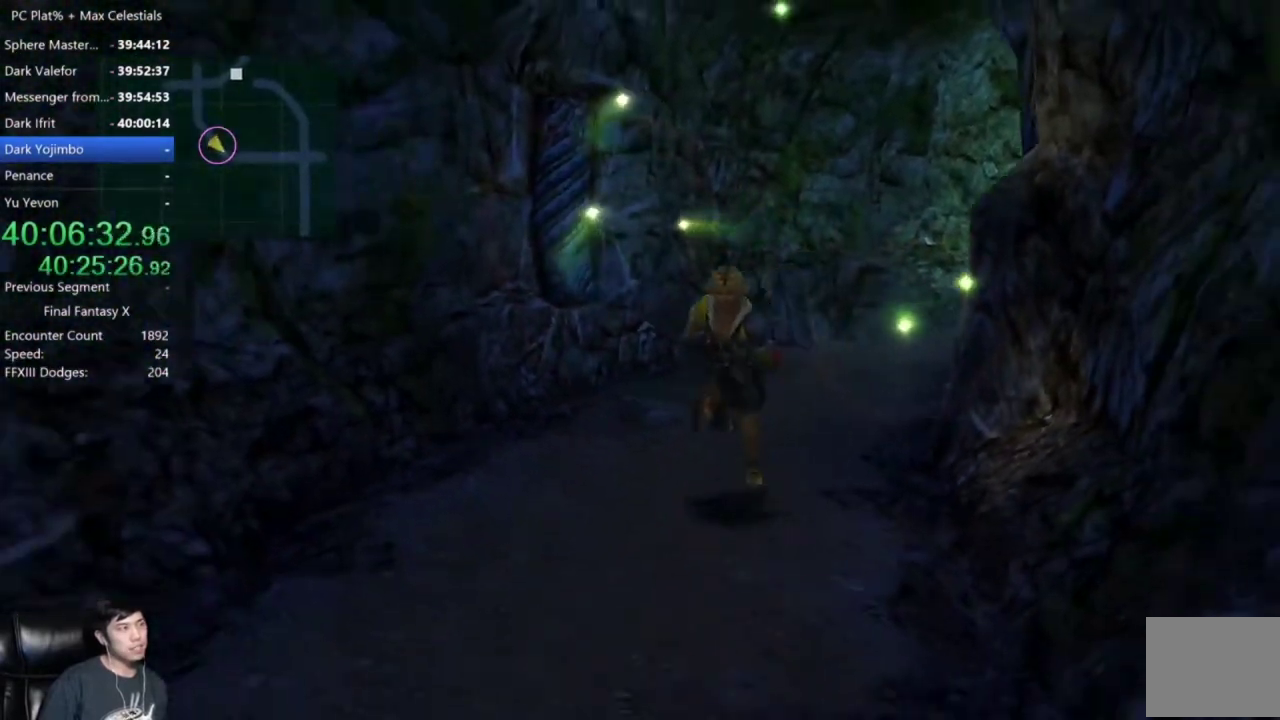
{"buttons": [], "left_stick": "down", "right_stick": "center", "events": []}
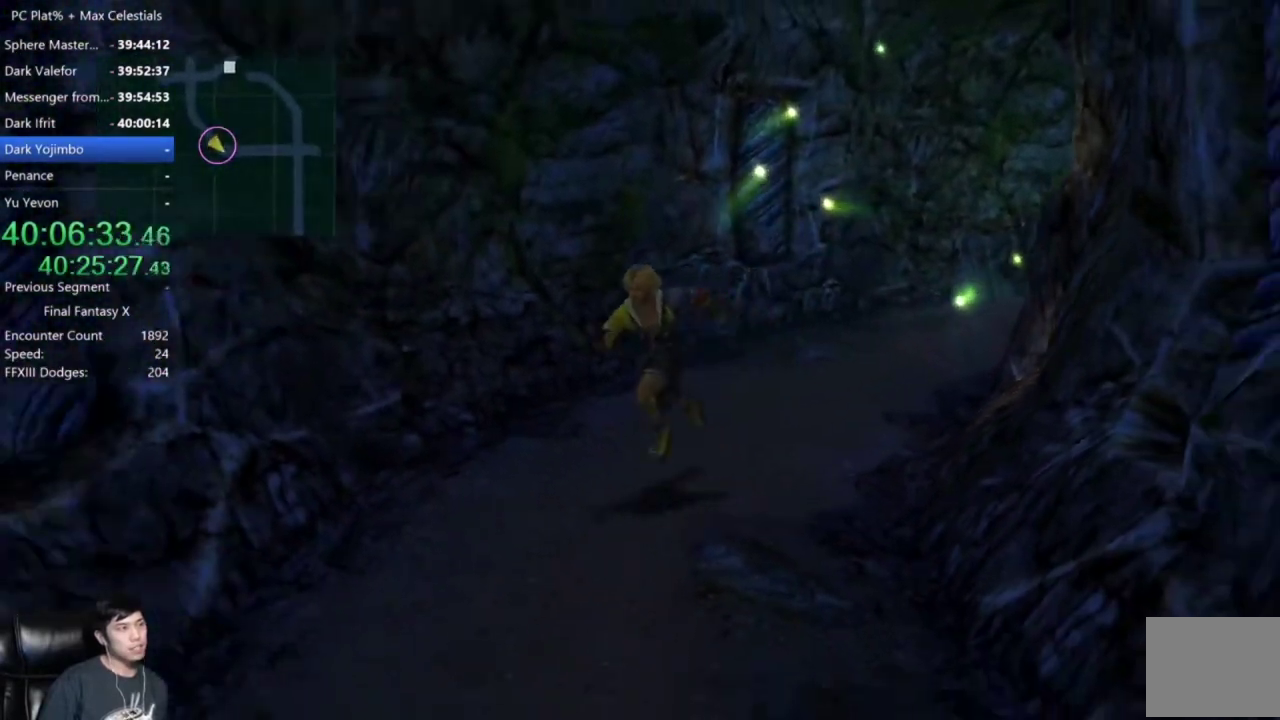
{"buttons": [], "left_stick": "down", "right_stick": "center", "events": [[166, "left_stick", "down-right"], [267, "left_stick", "down"]]}
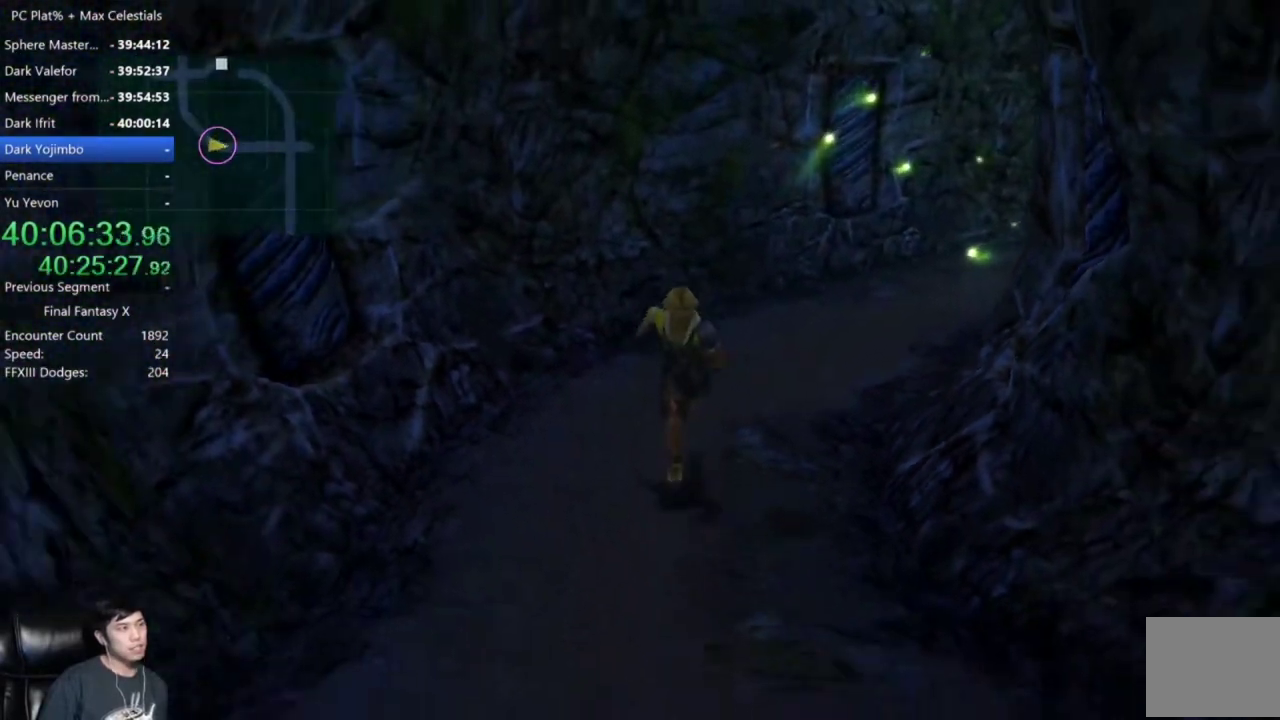
{"buttons": [], "left_stick": "down", "right_stick": "center", "events": []}
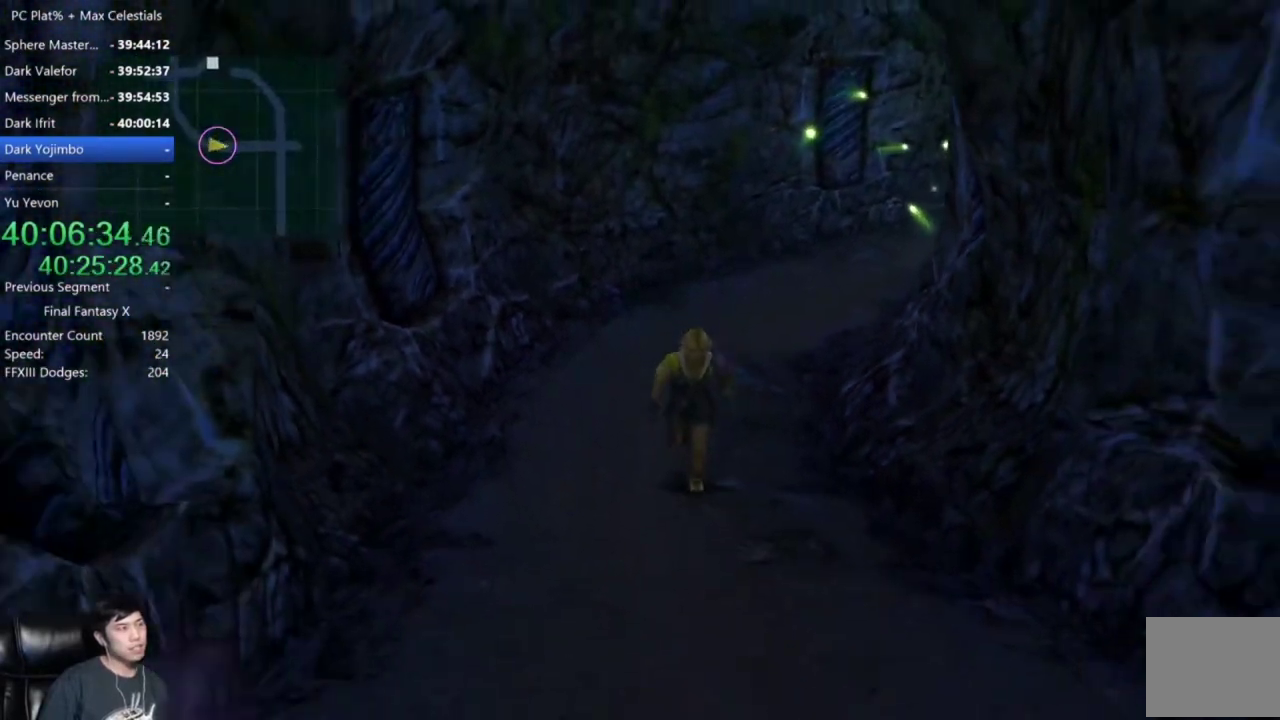
{"buttons": [], "left_stick": "down", "right_stick": "center", "events": []}
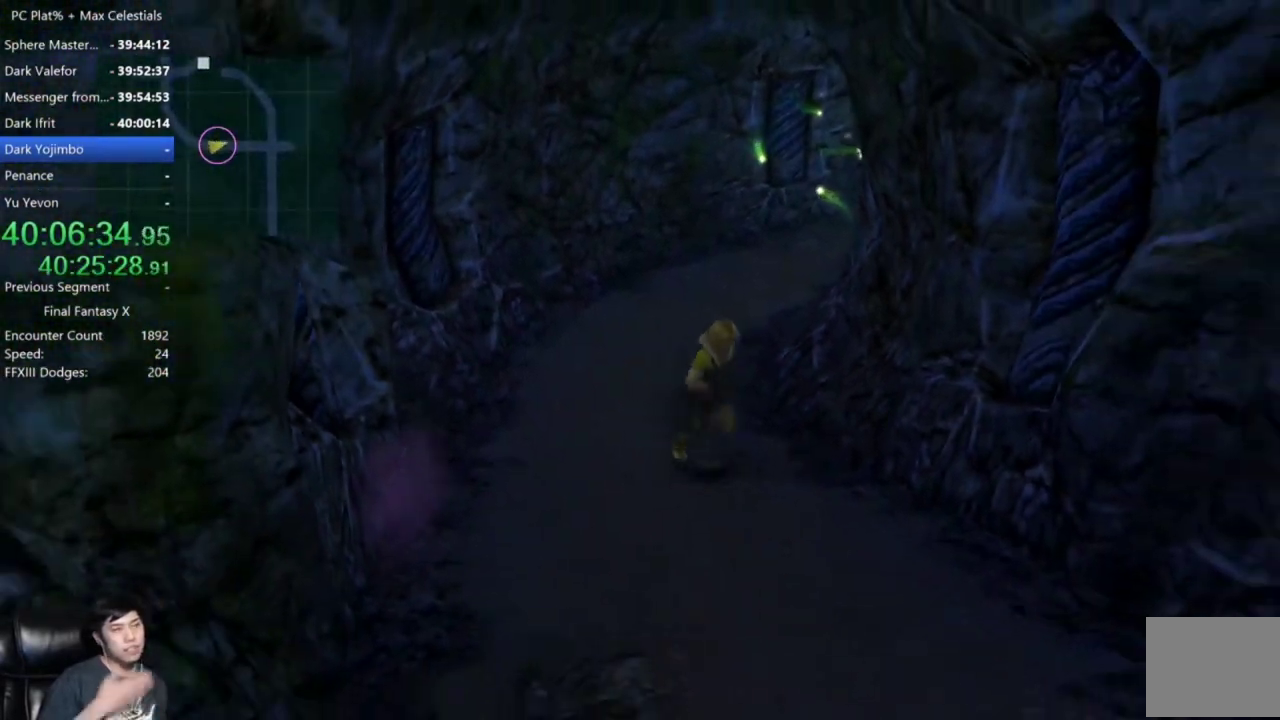
{"buttons": [], "left_stick": "down", "right_stick": "center", "events": []}
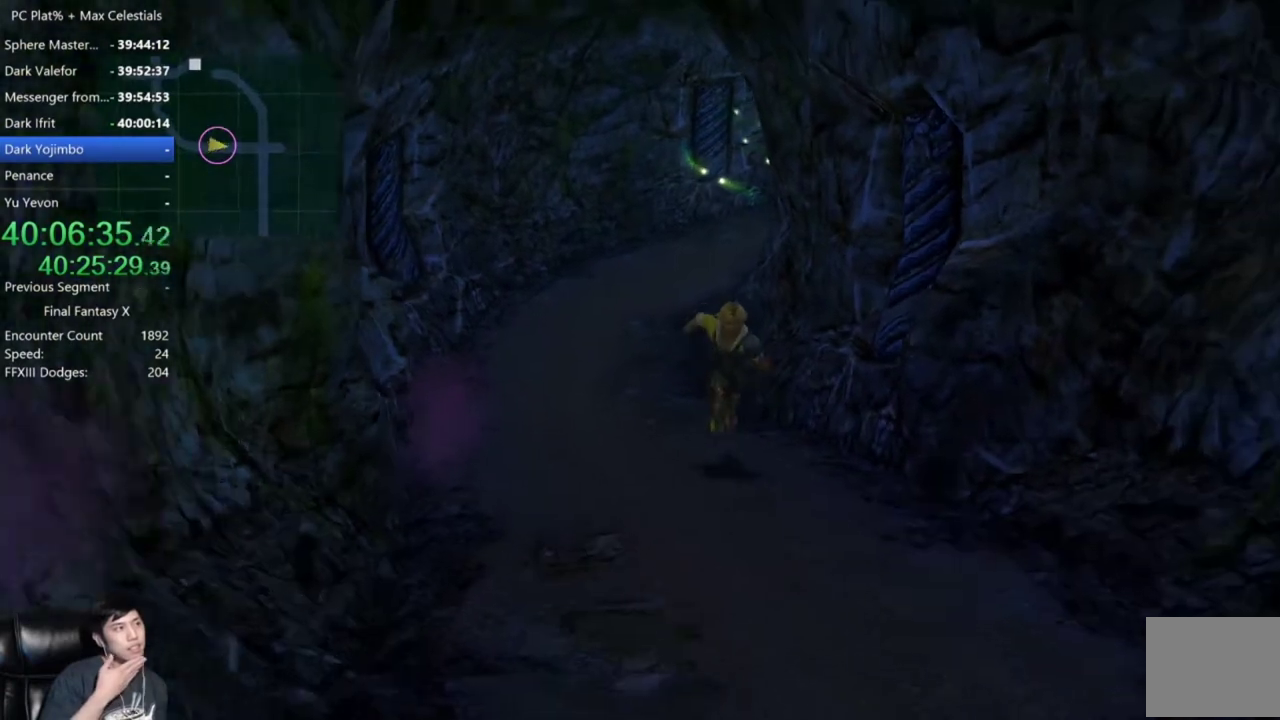
{"buttons": [], "left_stick": "down", "right_stick": "center", "events": []}
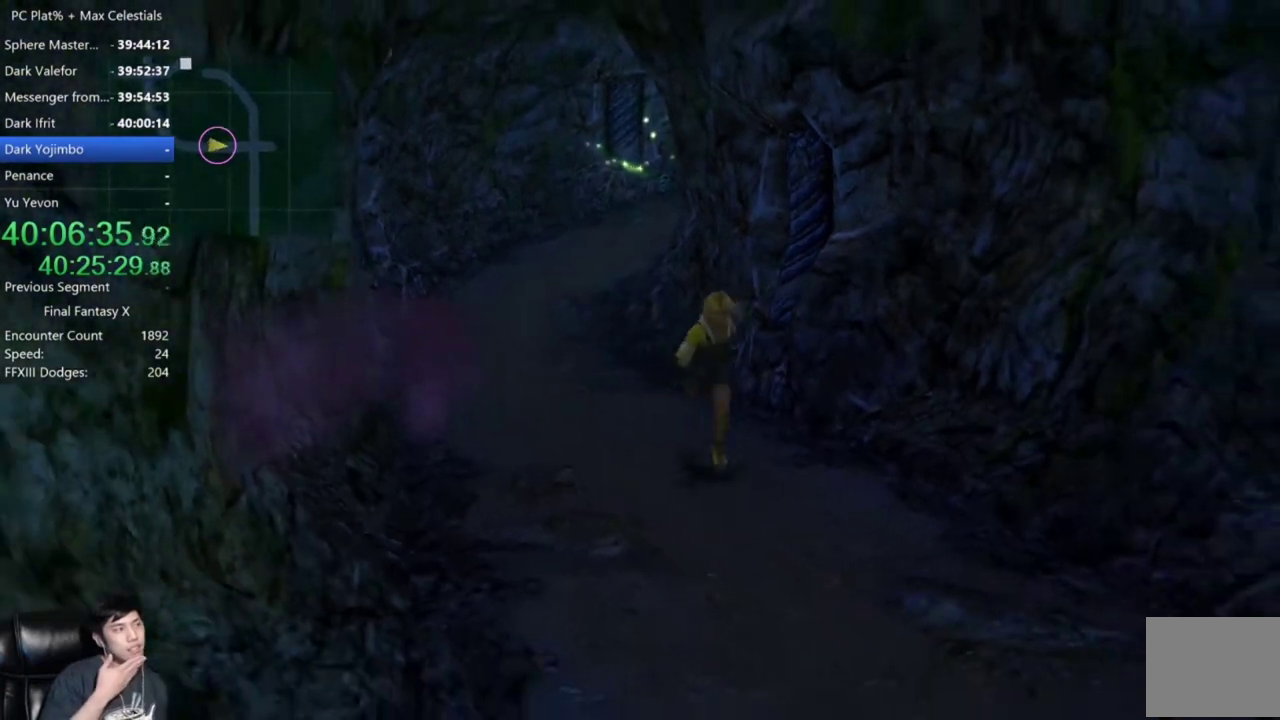
{"buttons": [], "left_stick": "down", "right_stick": "center", "events": []}
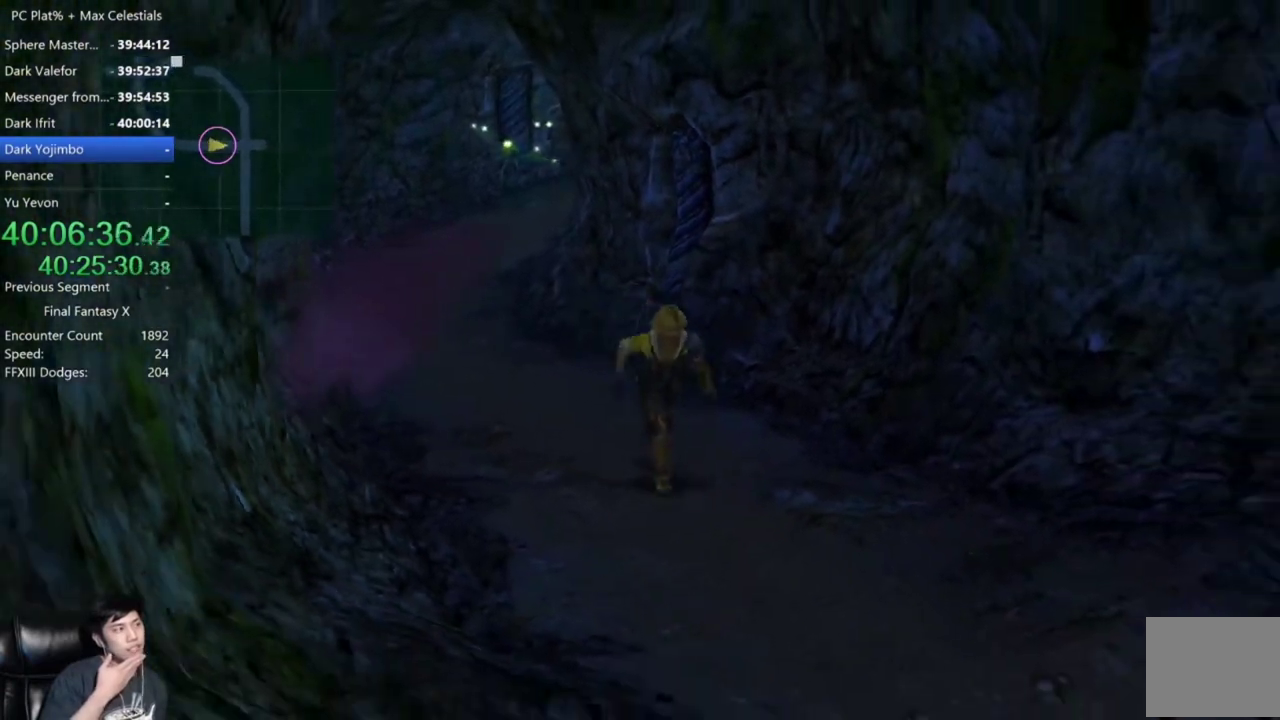
{"buttons": [], "left_stick": "down-right", "right_stick": "center", "events": [[501, "left_stick", "down-right"]]}
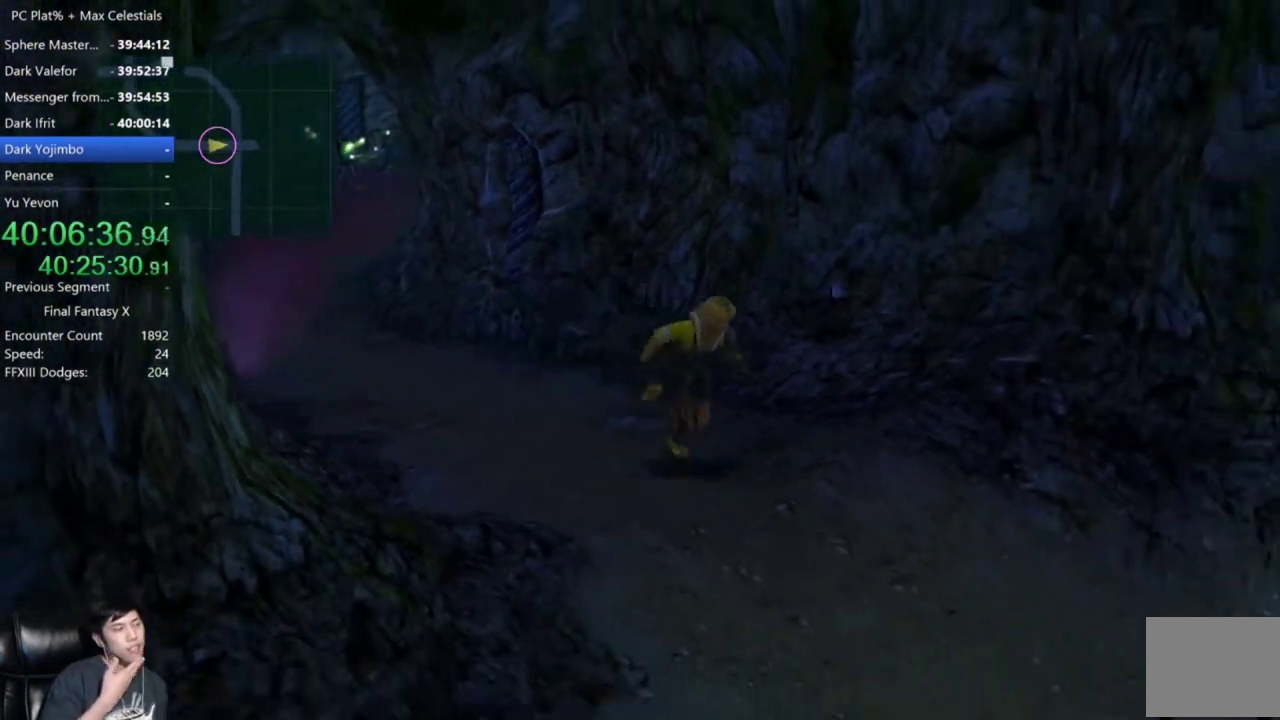
{"buttons": [], "left_stick": "down", "right_stick": "center", "events": [[100, "left_stick", "down"]]}